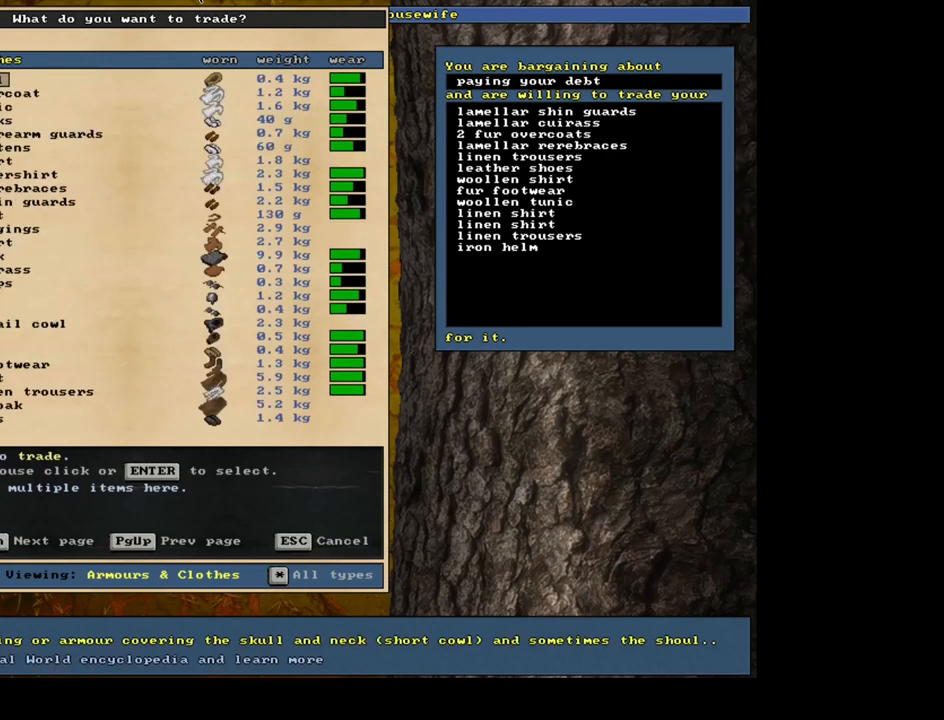
Gameplay with keyboard and mouse; each line is a JSON object with the keys and mouse buttons held at the frame after it. "events" lists presses ("down") and releases ("up") of ".", "/", "0", "1", "2", "3", "4", "5", "6", "7", "8", "9", "a", "alt_l", "alt_r", "b", "backslash", "backspace", "c", "caps_lock", "comma", "ctrl_l", "ctrl_r", "d", "down", "e", "equals", "escape", "f", "f1", "f10", "f11", "f12", "f2", "f3", "f4", "f5", "f6", "f7", "f8", "f9", "g", "h", "i", "j", "k", "l", "lbracket", "left", "m", "minus", "n", "num0", "num1", "num2", "num3", "num4", "num5", "num6", "num7", "num8", "num9", "o", "p", "q", "quote", "r", "rbracket", "return", "right", "s", "semicolon", "shift_l", "shift_r", "space", "super", "t", "tab", "tilde", "u", "up", "v", "w", "x", "y", "z", "mouse_left", "mouse_wheel", "mouse_right", "mouse_mb4" and "mouse_mb5" between this image and that frame as [ms after this image, input, new state], when the widget could be followed in between. "mouse_left", "mouse_wheel", "mouse_right", "mouse_mb4", "mouse_mb5" = the "left", "wheel", "right", "mb4", "mb5" buttons of the "mouse" list. No other keys are recorded. "wheel" means that the mouse wheel is clicked or scrolled. Mouse movement is not recorded. Not read: other_keys.
{"keys": [], "mouse": [], "events": []}
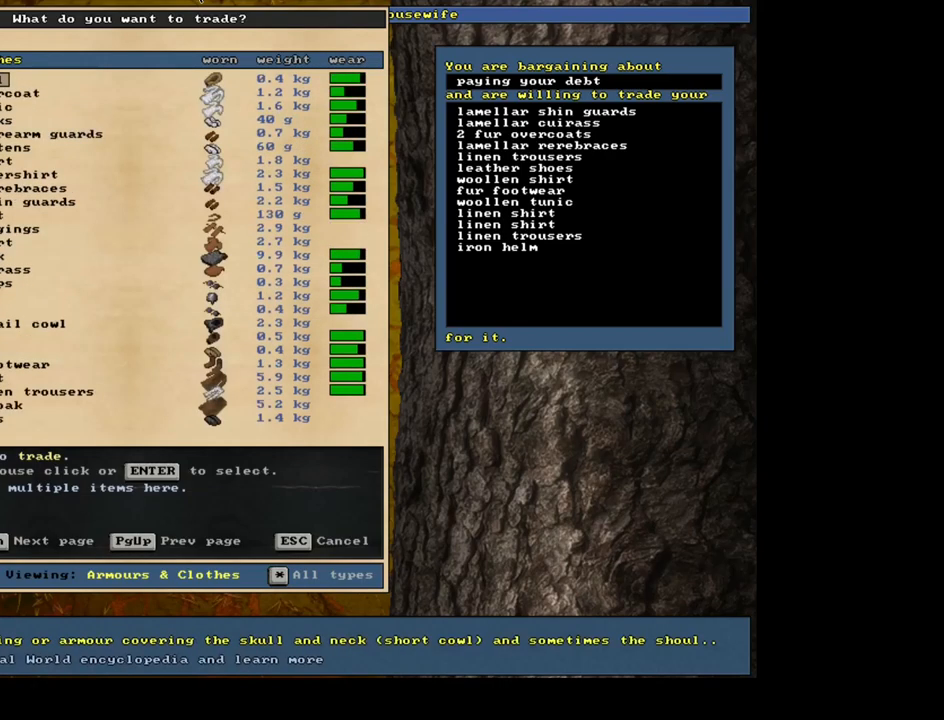
{"keys": [], "mouse": [], "events": []}
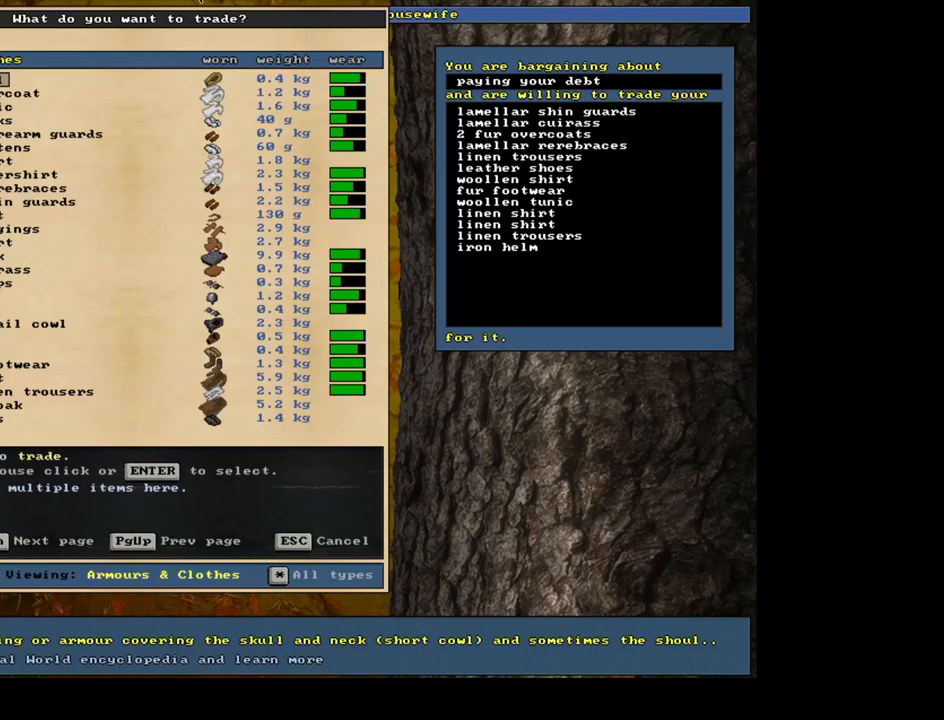
{"keys": ["shift_l"], "mouse": [], "events": [[166, "tab", "down"], [283, "tab", "up"], [416, "shift_l", "down"]]}
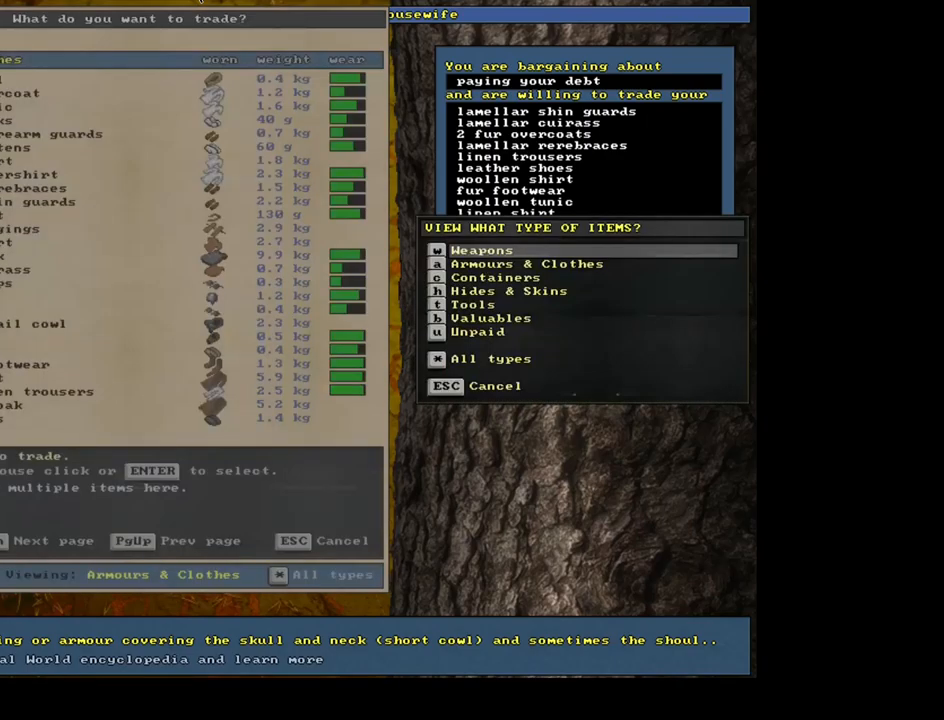
{"keys": [], "mouse": [], "events": [[16, "8", "down"], [133, "8", "up"], [416, "shift_l", "up"]]}